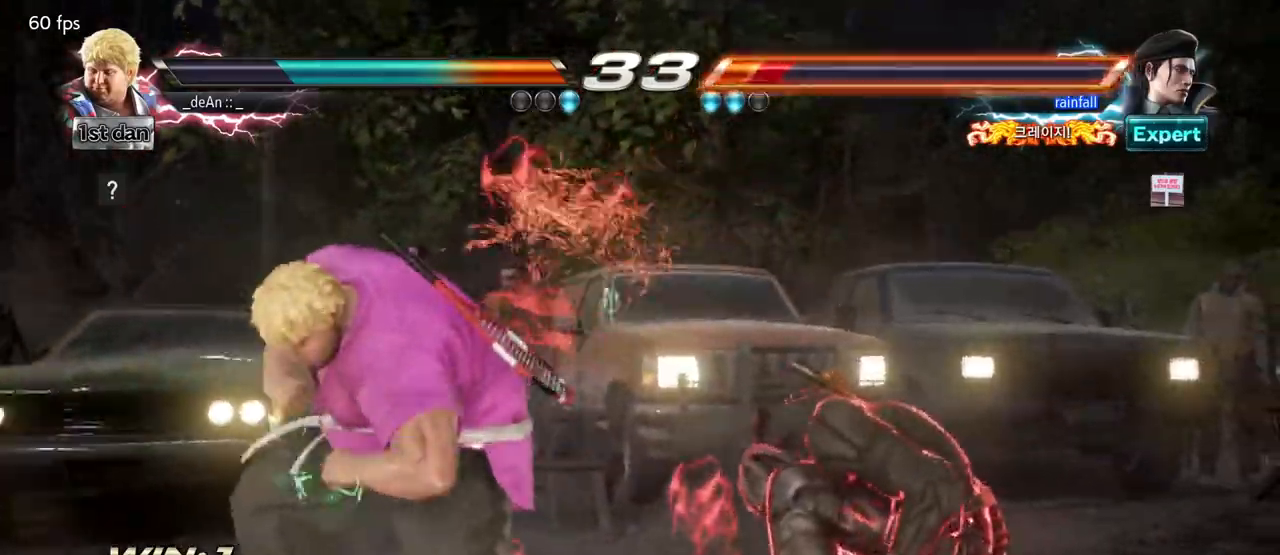
Gameplay with a controller (arcade stick); each line is a JSON object with the inputs held at the frame after it. "events" lists button and stick changes between this image and that frame as [ms after this image, input, new state], when the widget could be followed in between. Not read: L3 R3.
{"buttons": [], "left_stick": "center", "events": [[250, "SQUARE", "down"], [250, "left_stick", "down"], [283, "SQUARE", "up"], [300, "CROSS", "down"], [400, "left_stick", "down-left"], [450, "CROSS", "up"], [500, "left_stick", "center"]]}
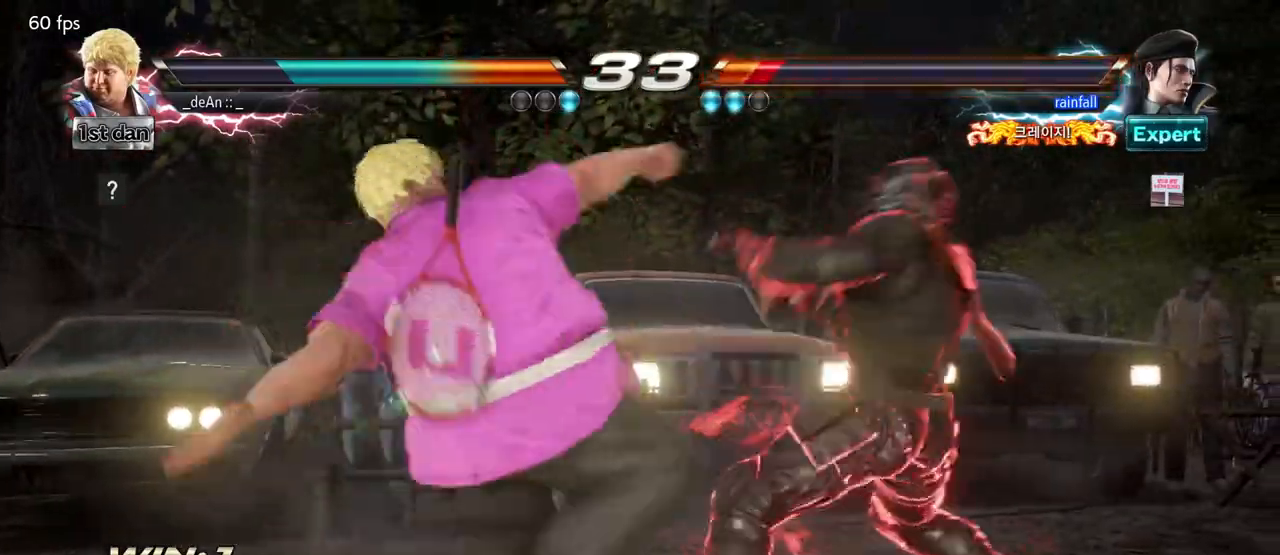
{"buttons": ["SQUARE", "TRIANGLE"], "left_stick": "center", "events": [[483, "SQUARE", "down"], [483, "TRIANGLE", "down"]]}
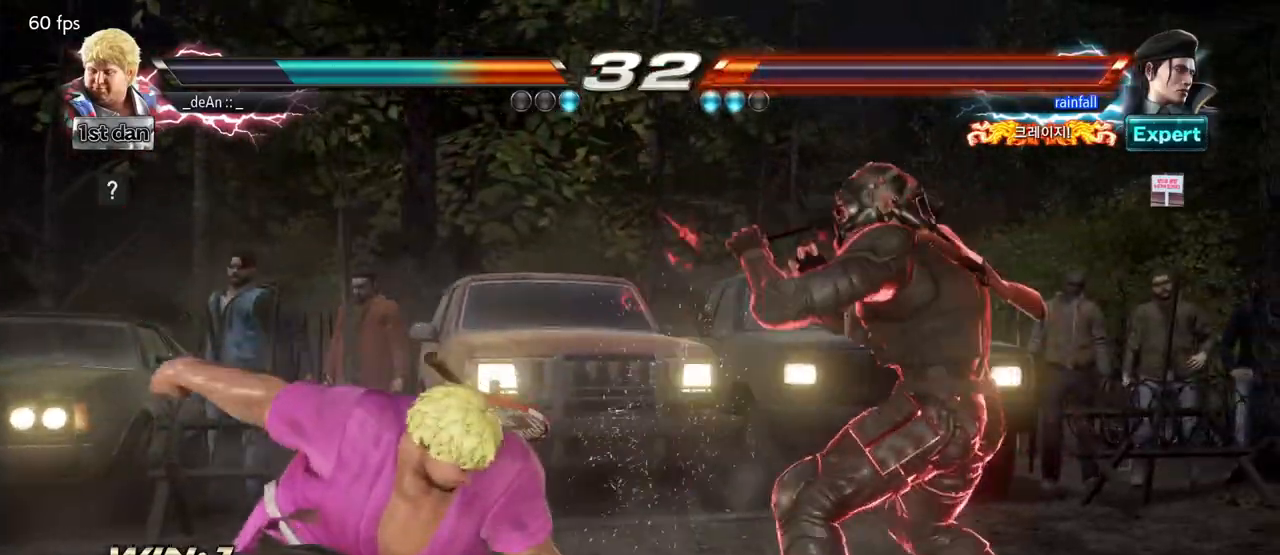
{"buttons": [], "left_stick": "center", "events": [[50, "SQUARE", "up"], [50, "TRIANGLE", "up"]]}
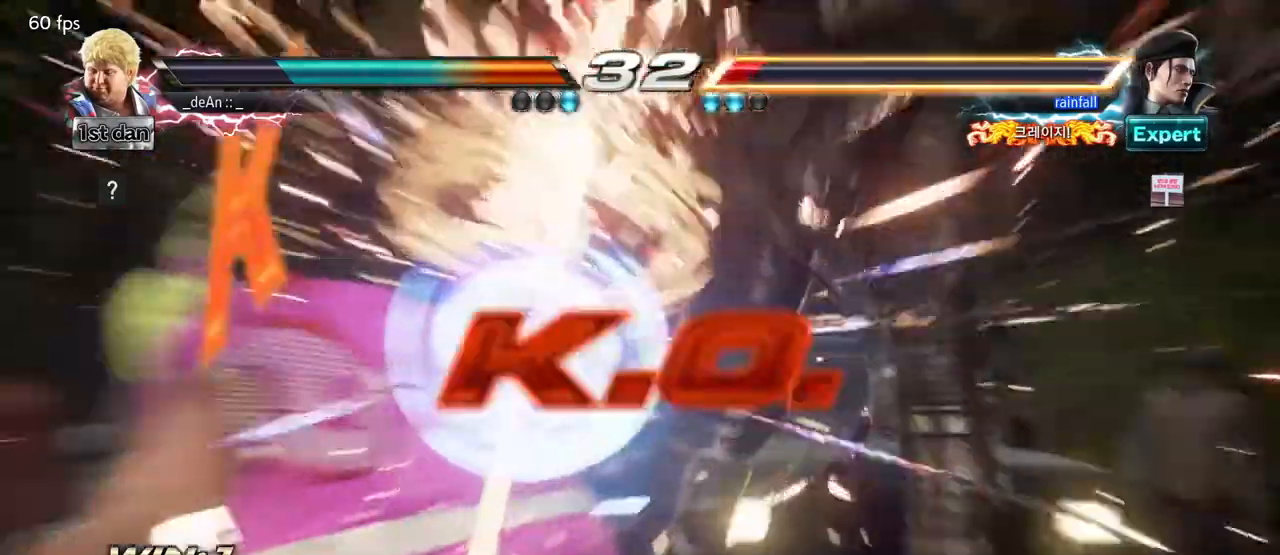
{"buttons": [], "left_stick": "center", "events": [[250, "left_stick", "right"], [433, "left_stick", "center"]]}
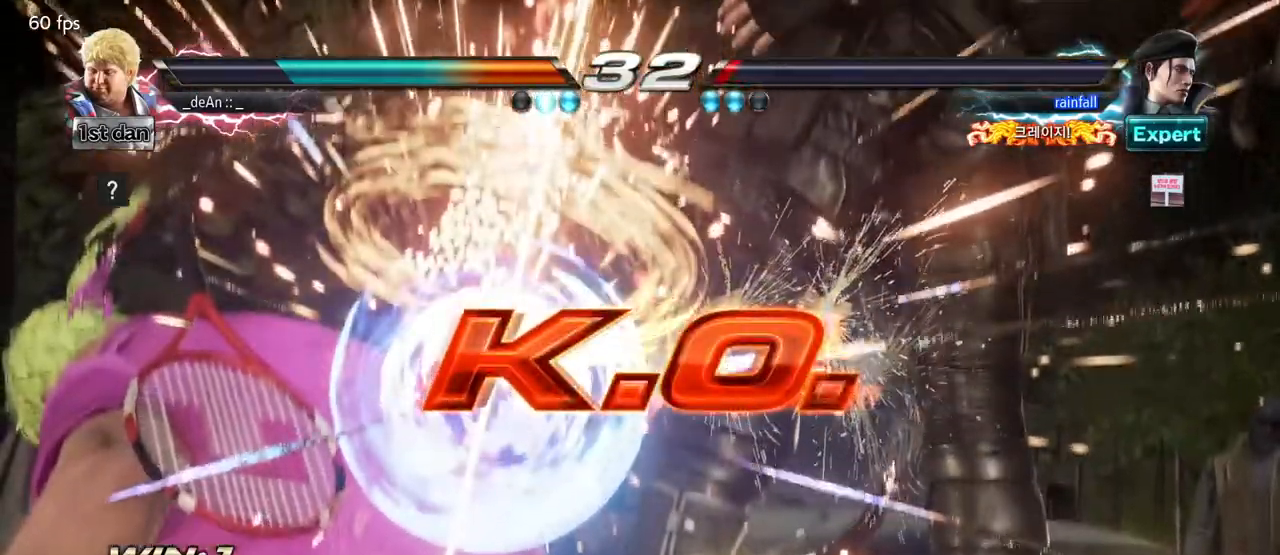
{"buttons": [], "left_stick": "center", "events": []}
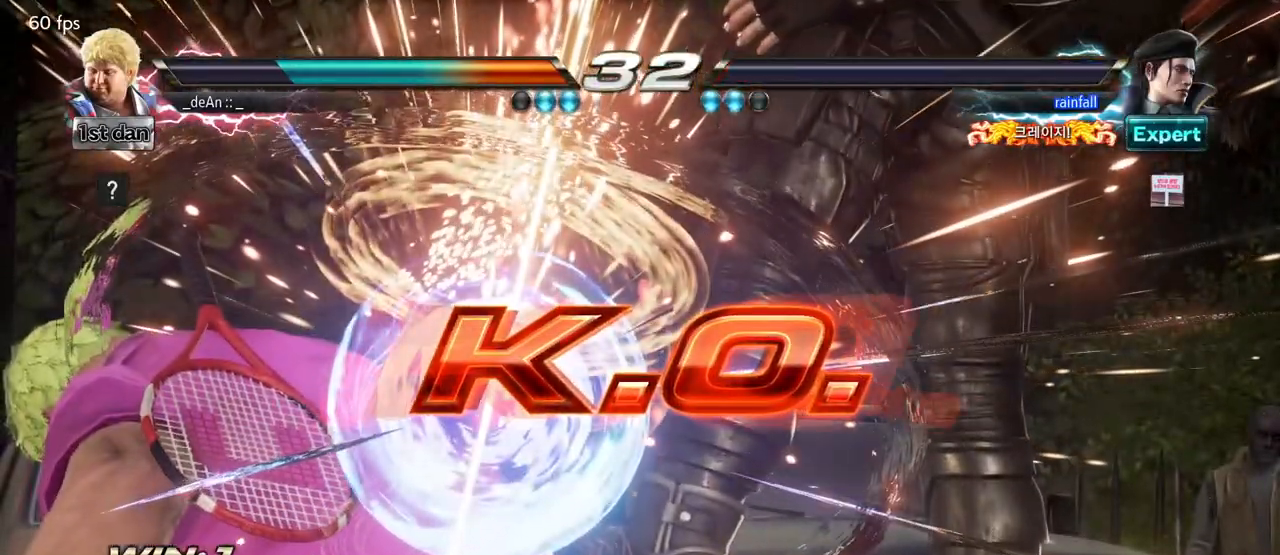
{"buttons": [], "left_stick": "center", "events": []}
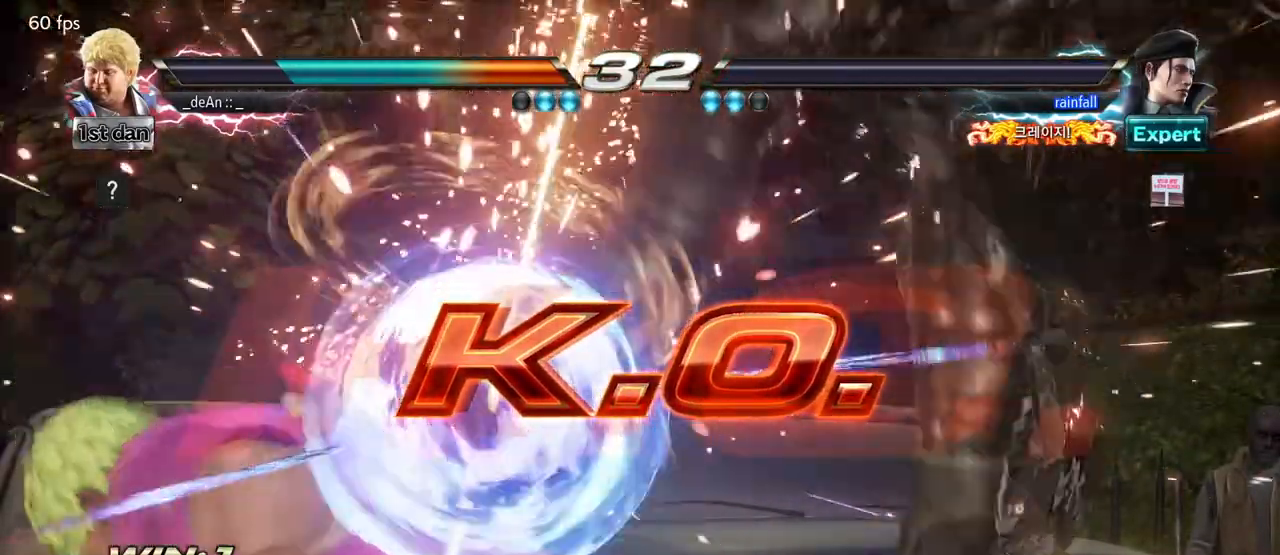
{"buttons": [], "left_stick": "center", "events": []}
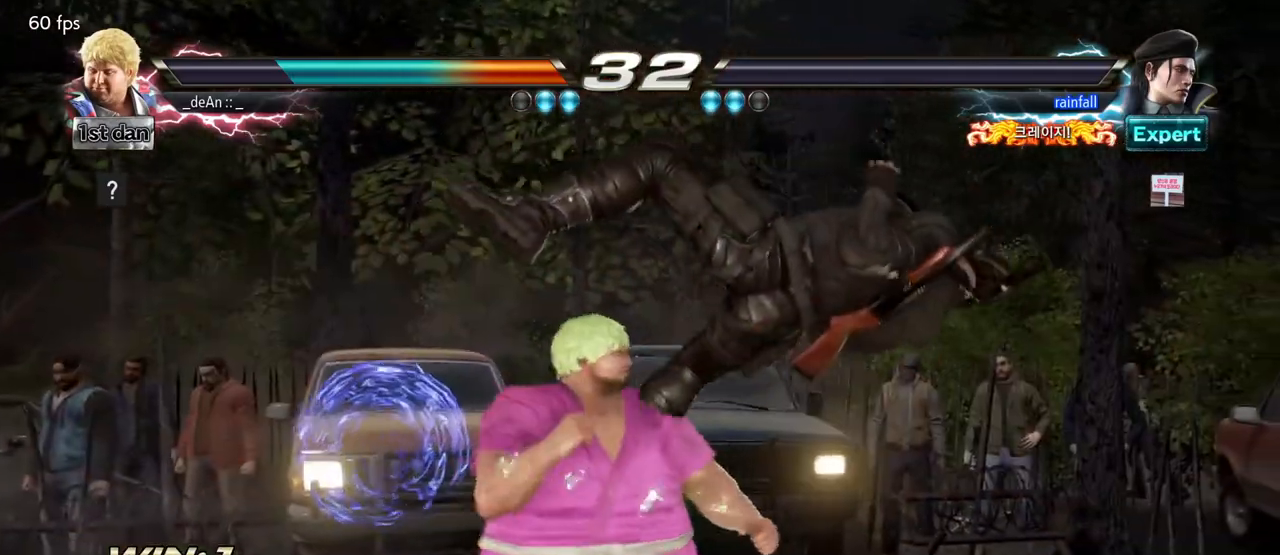
{"buttons": [], "left_stick": "center", "events": []}
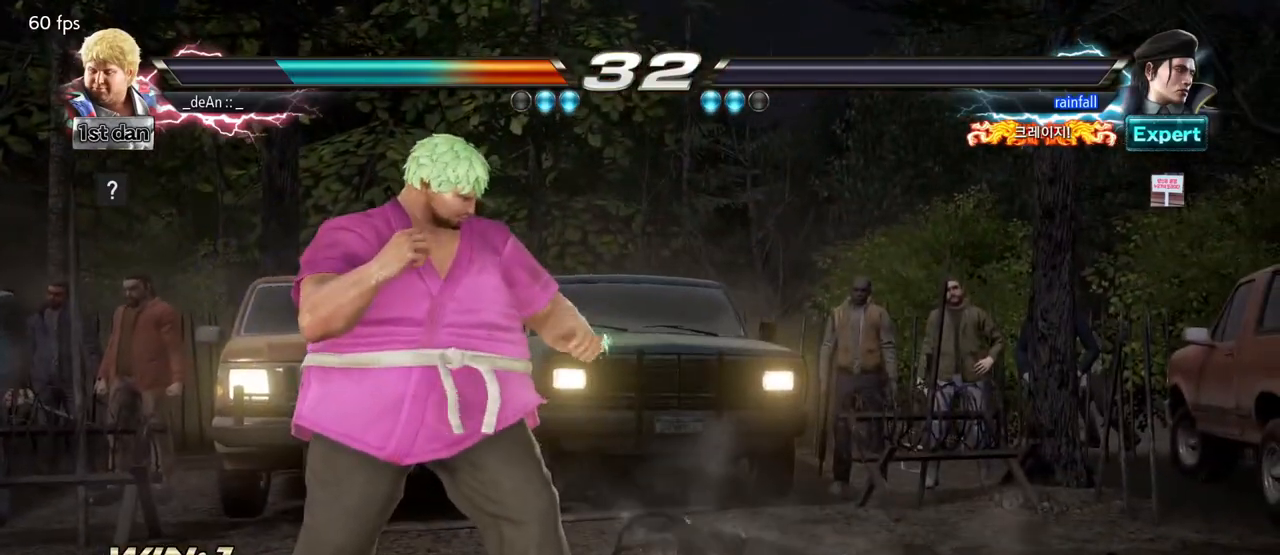
{"buttons": [], "left_stick": "center", "events": []}
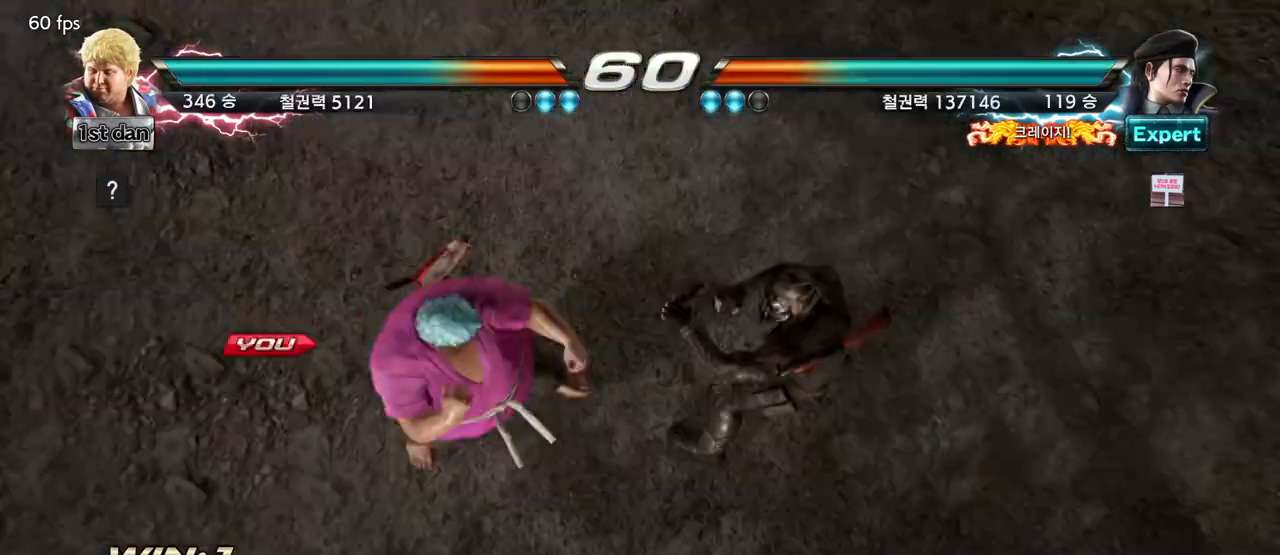
{"buttons": [], "left_stick": "center", "events": []}
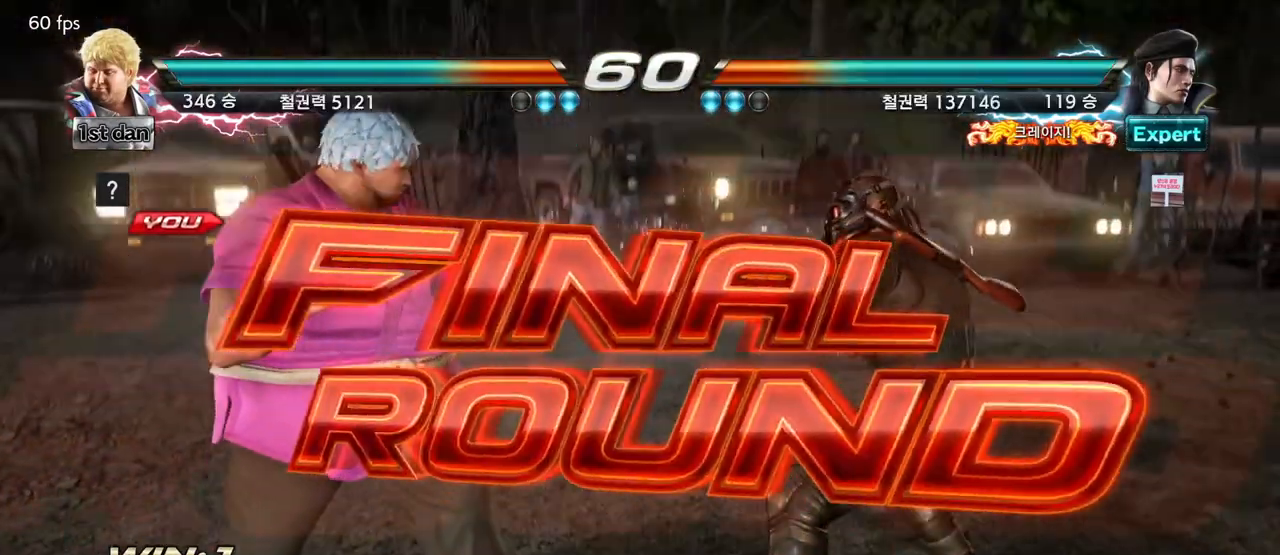
{"buttons": [], "left_stick": "center", "events": []}
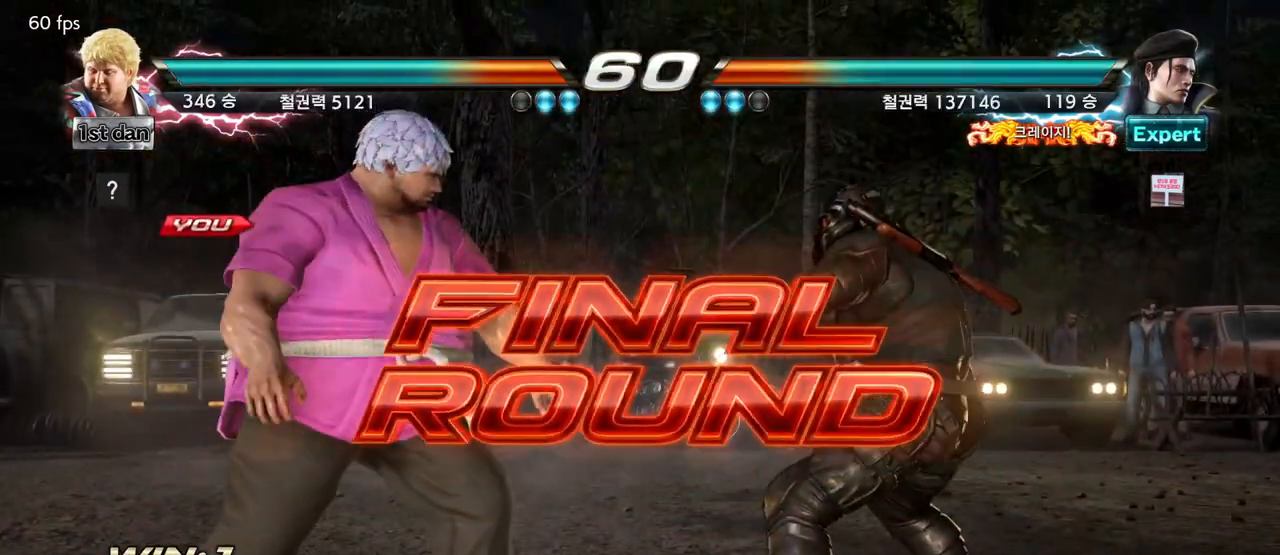
{"buttons": [], "left_stick": "center", "events": []}
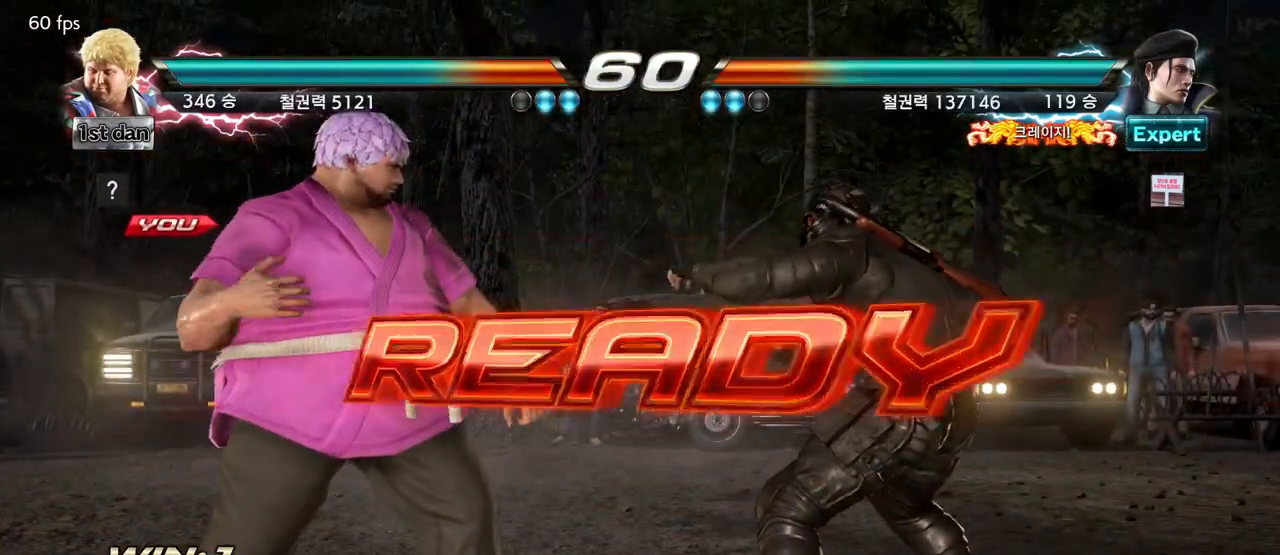
{"buttons": [], "left_stick": "center", "events": []}
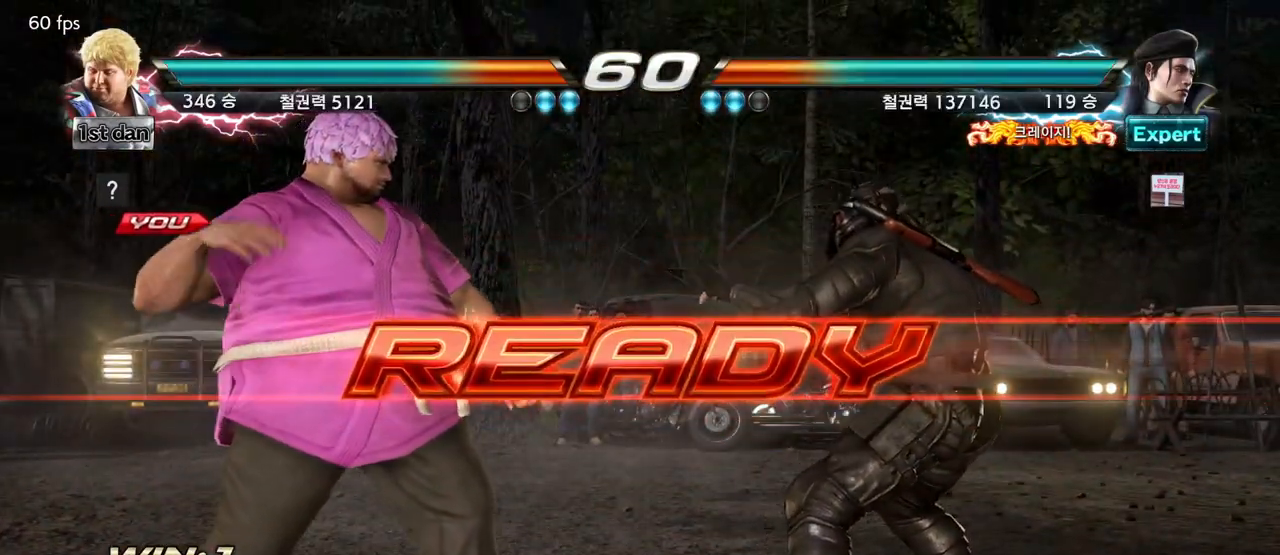
{"buttons": [], "left_stick": "center", "events": []}
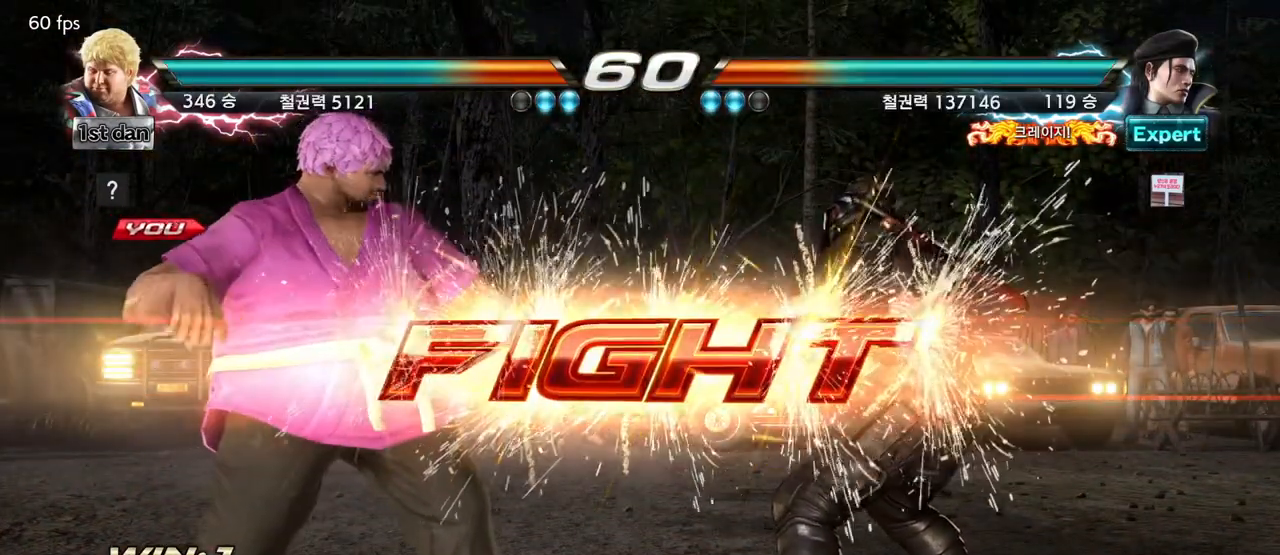
{"buttons": [], "left_stick": "right", "events": [[200, "left_stick", "up-right"], [217, "SQUARE", "down"], [217, "TRIANGLE", "down"], [283, "TRIANGLE", "up"], [300, "SQUARE", "up"], [483, "left_stick", "right"]]}
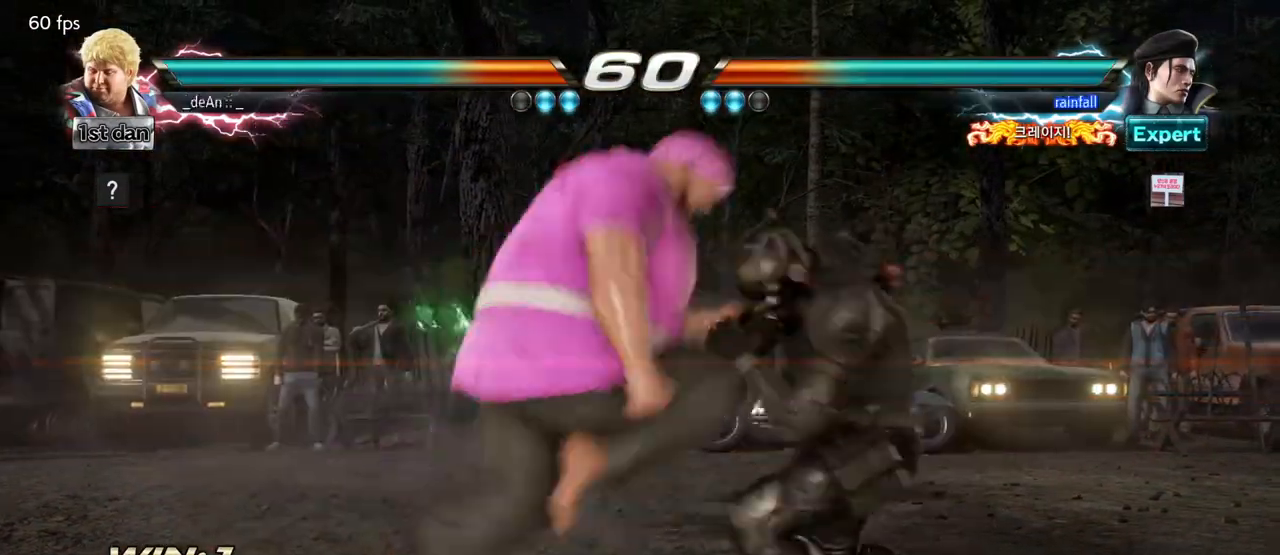
{"buttons": [], "left_stick": "right", "events": [[300, "left_stick", "center"], [433, "left_stick", "right"]]}
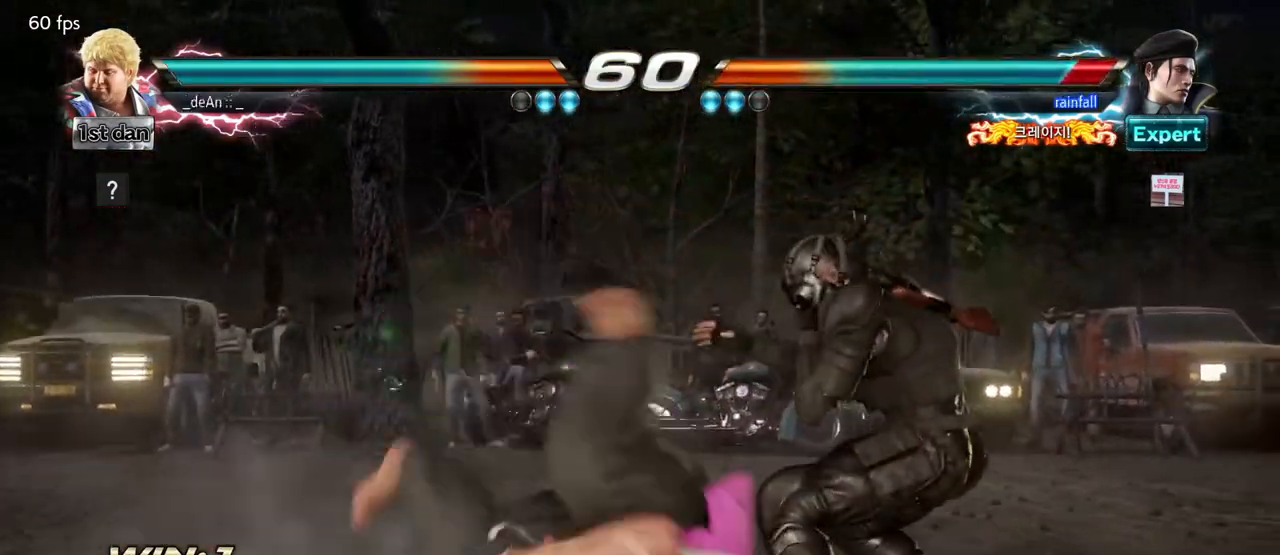
{"buttons": ["CIRCLE"], "left_stick": "center", "events": [[17, "left_stick", "center"], [100, "CIRCLE", "down"], [250, "CIRCLE", "up"], [300, "CIRCLE", "down"], [400, "CIRCLE", "up"], [467, "CIRCLE", "down"]]}
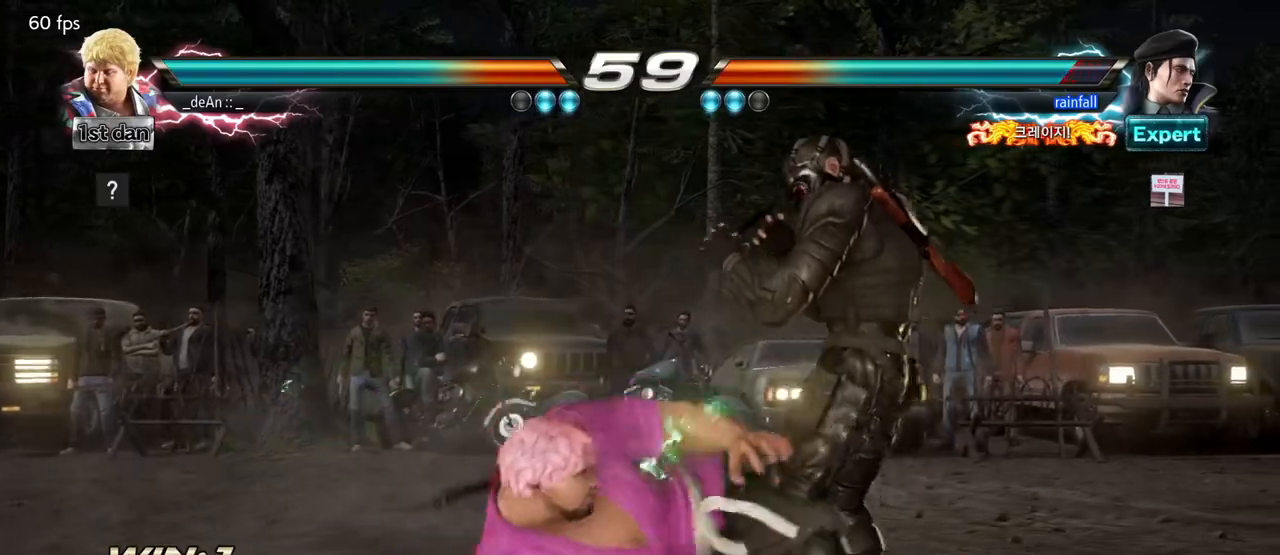
{"buttons": ["TRIANGLE"], "left_stick": "center", "events": [[150, "CIRCLE", "up"], [467, "TRIANGLE", "down"]]}
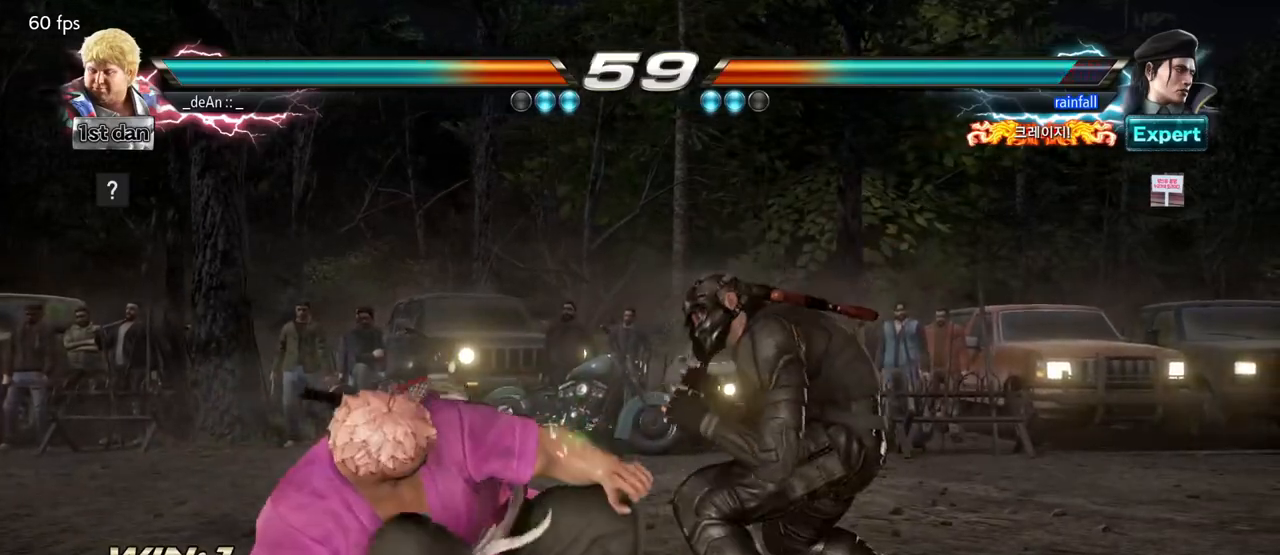
{"buttons": [], "left_stick": "left", "events": [[217, "TRIANGLE", "up"], [333, "left_stick", "left"]]}
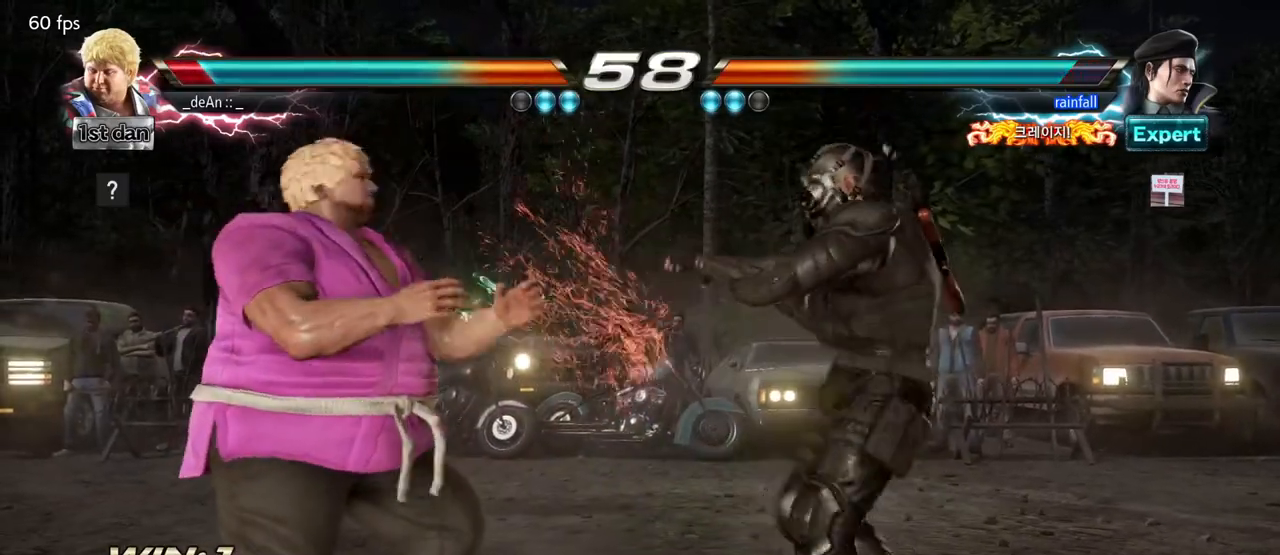
{"buttons": [], "left_stick": "left", "events": [[33, "SQUARE", "down"], [117, "TRIANGLE", "down"], [183, "SQUARE", "up"], [267, "TRIANGLE", "up"]]}
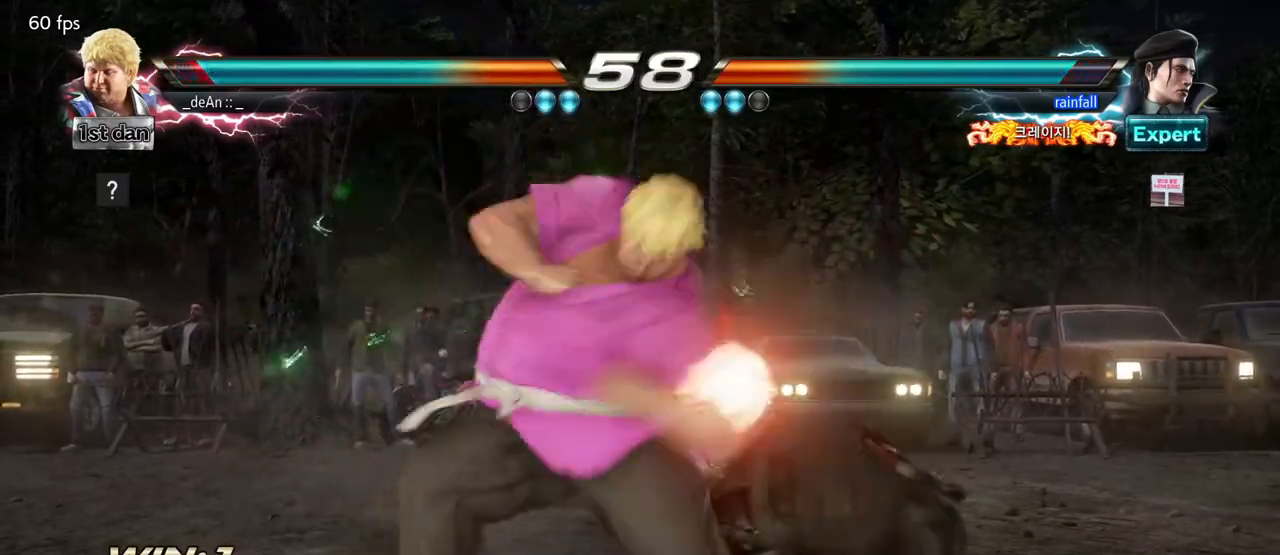
{"buttons": ["SQUARE"], "left_stick": "center", "events": [[400, "left_stick", "center"], [483, "SQUARE", "down"]]}
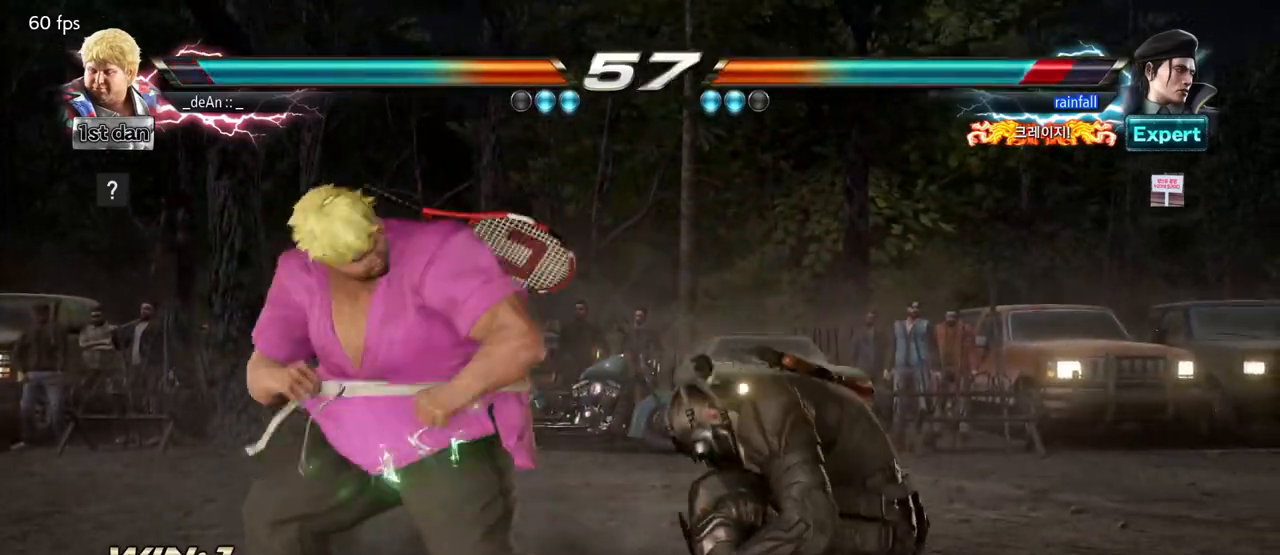
{"buttons": ["CROSS"], "left_stick": "up-right", "events": [[150, "SQUARE", "up"], [383, "left_stick", "up-right"], [417, "CROSS", "down"]]}
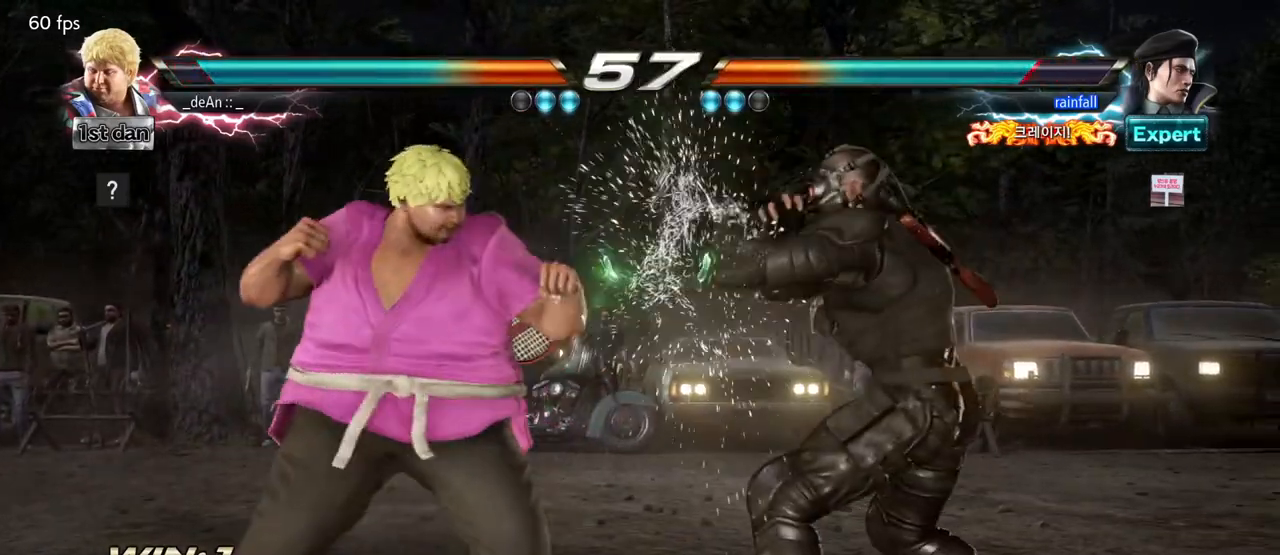
{"buttons": [], "left_stick": "center"}
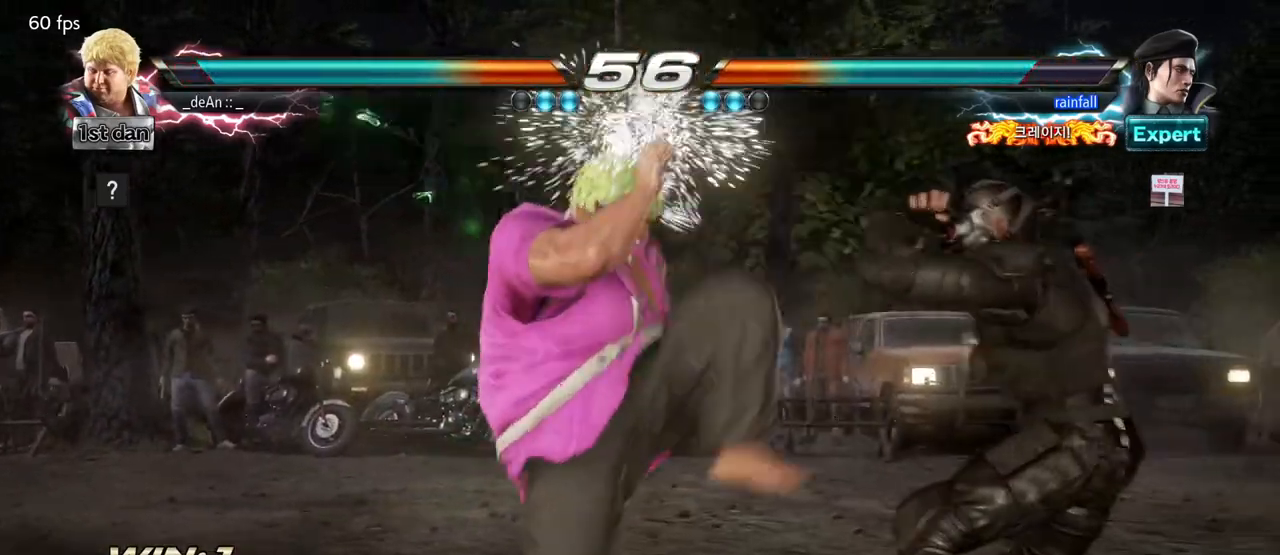
{"buttons": [], "left_stick": "left", "events": [[33, "left_stick", "left"]]}
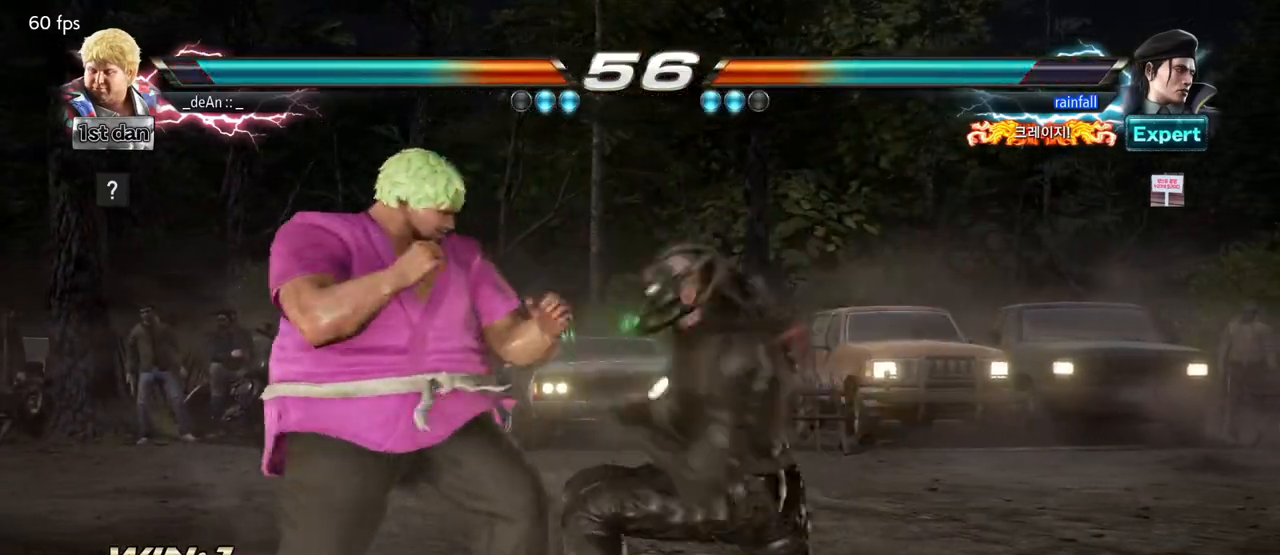
{"buttons": [], "left_stick": "left", "events": []}
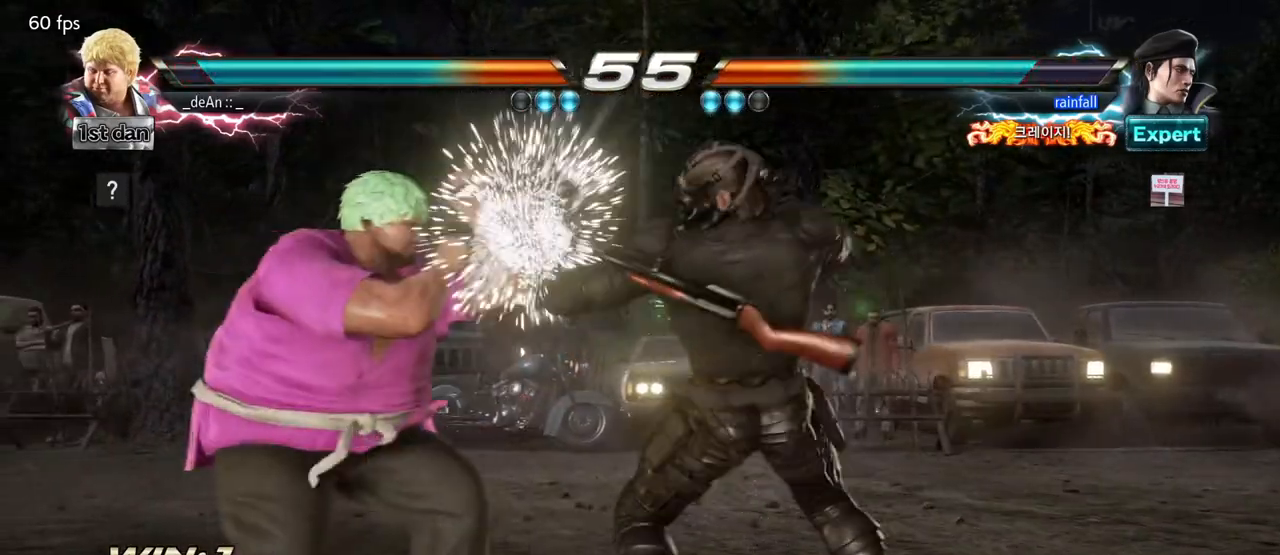
{"buttons": [], "left_stick": "down-left", "events": [[250, "left_stick", "down"], [350, "left_stick", "down-left"]]}
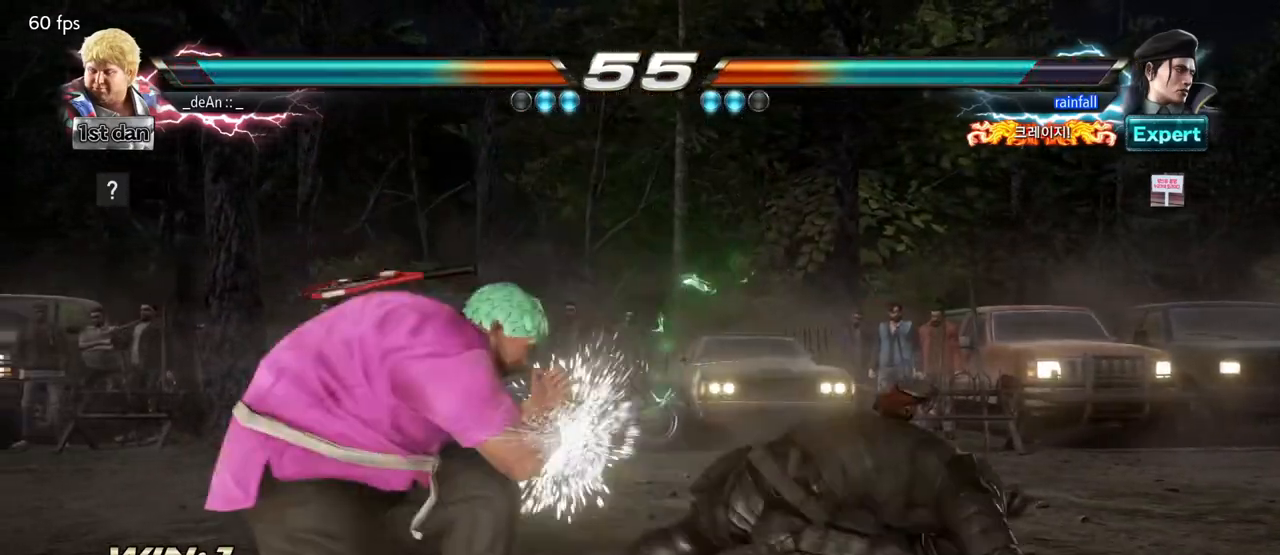
{"buttons": [], "left_stick": "center", "events": [[50, "left_stick", "center"], [133, "TRIANGLE", "down"], [233, "SQUARE", "down"], [350, "TRIANGLE", "up"], [400, "SQUARE", "up"]]}
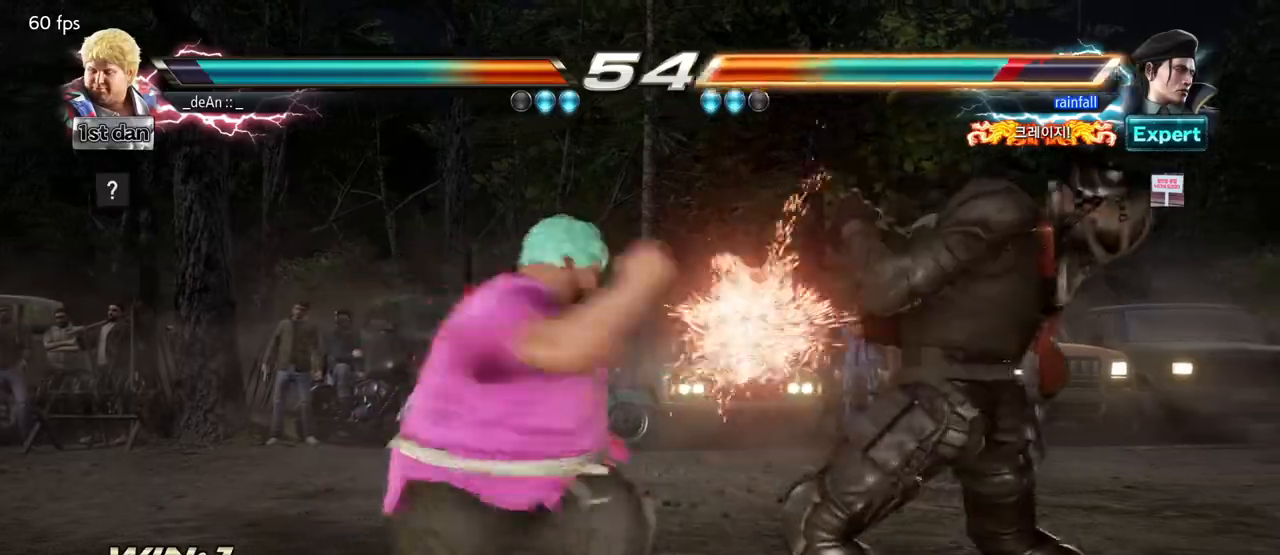
{"buttons": [], "left_stick": "center", "events": []}